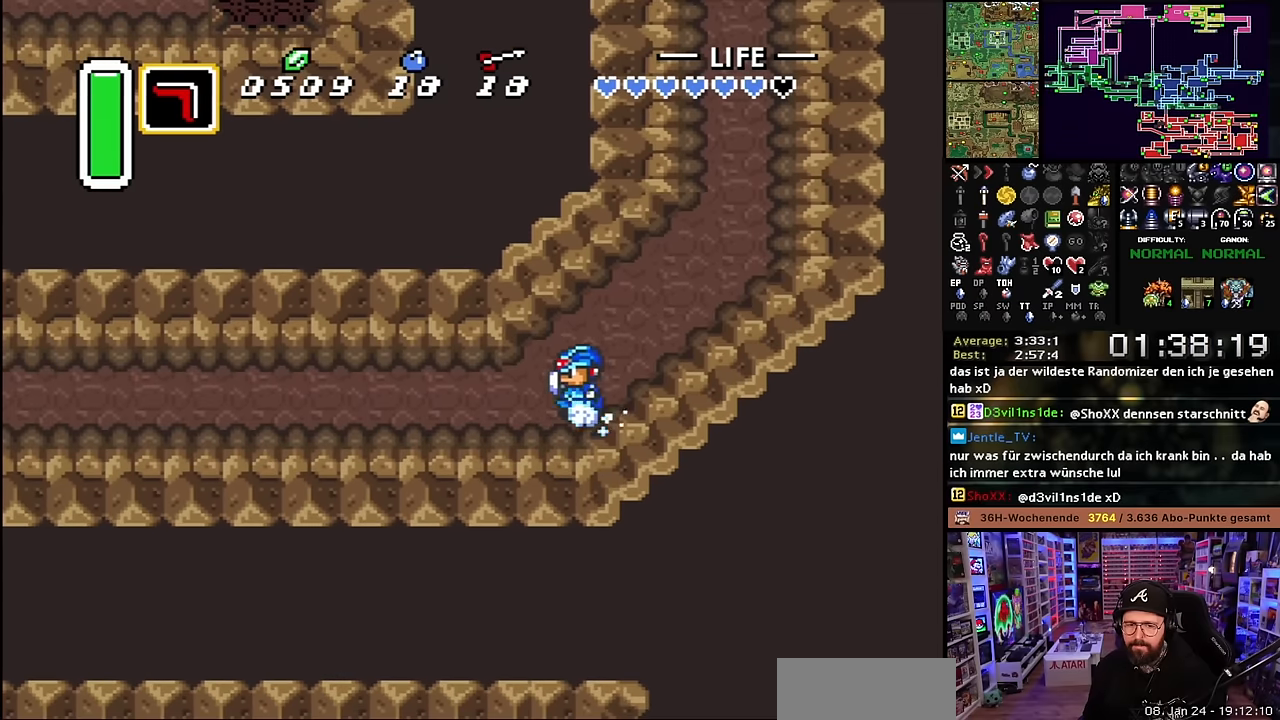
Gameplay with a controller (Nintendo layout); each line is a JSON object with the inputs held at the frame after it. "events" lists button and stick changes between this image and that frame as [ms after this image, input, new state], when the widget could be followed in between. Not read: L3 R3.
{"buttons": ["A"], "events": []}
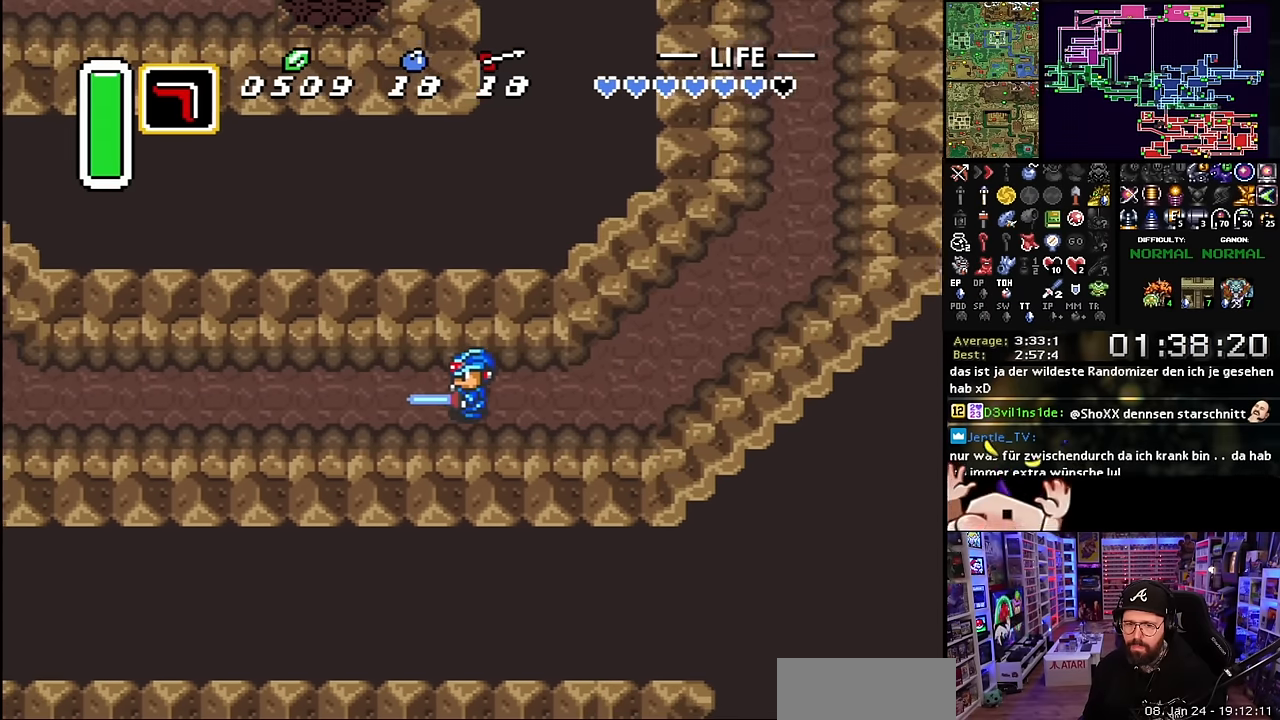
{"buttons": ["A"], "events": []}
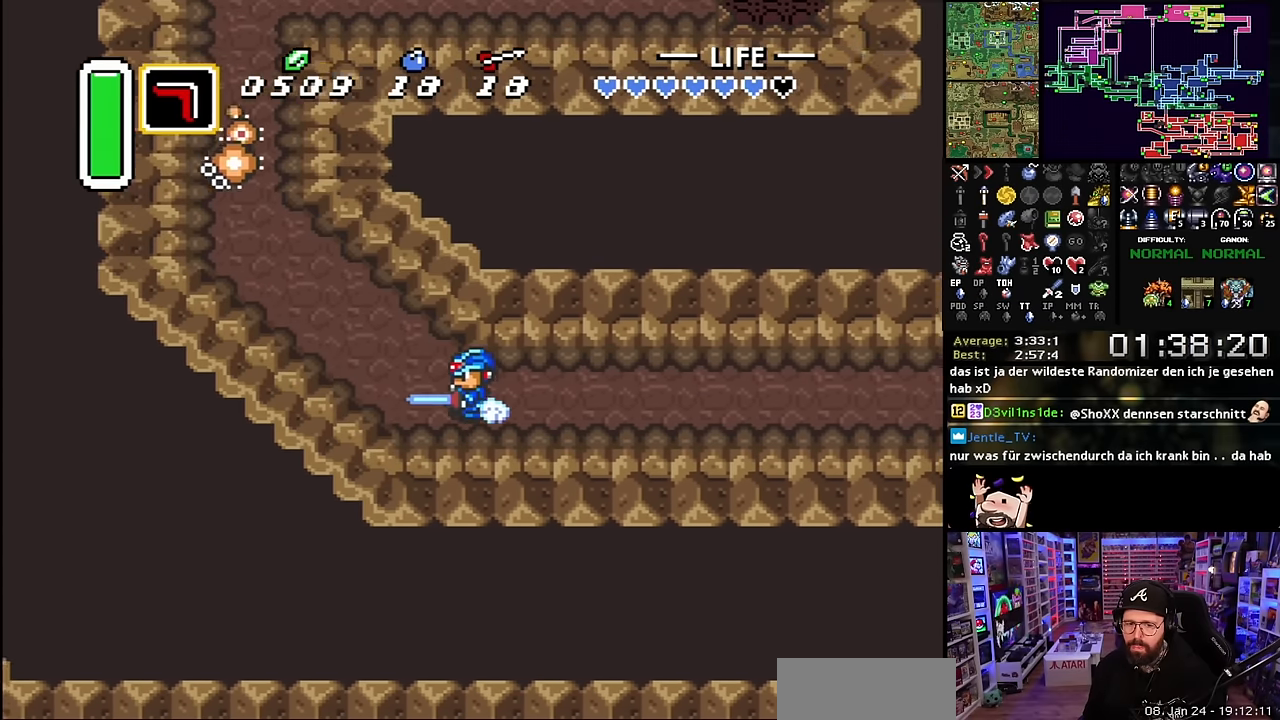
{"buttons": ["A"], "events": [[400, "A", "up"], [400, "DPAD_UP", "down"], [433, "A", "down"], [500, "DPAD_UP", "up"]]}
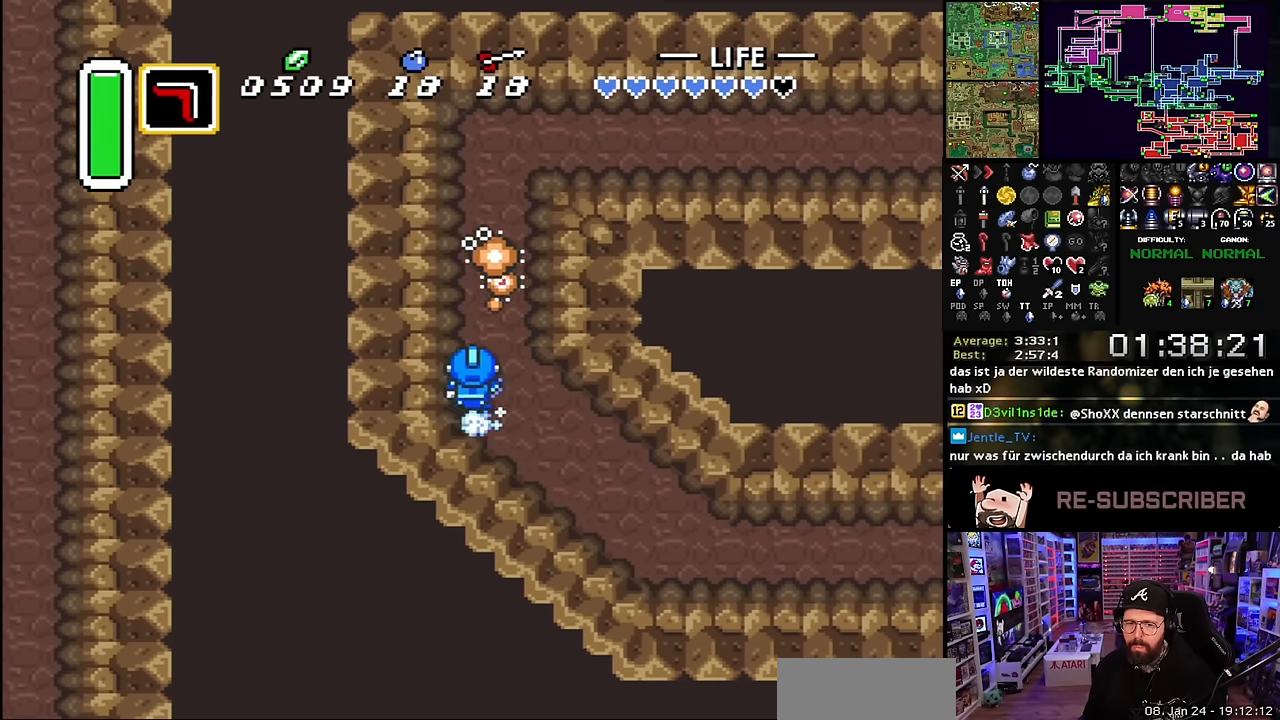
{"buttons": ["A"], "events": []}
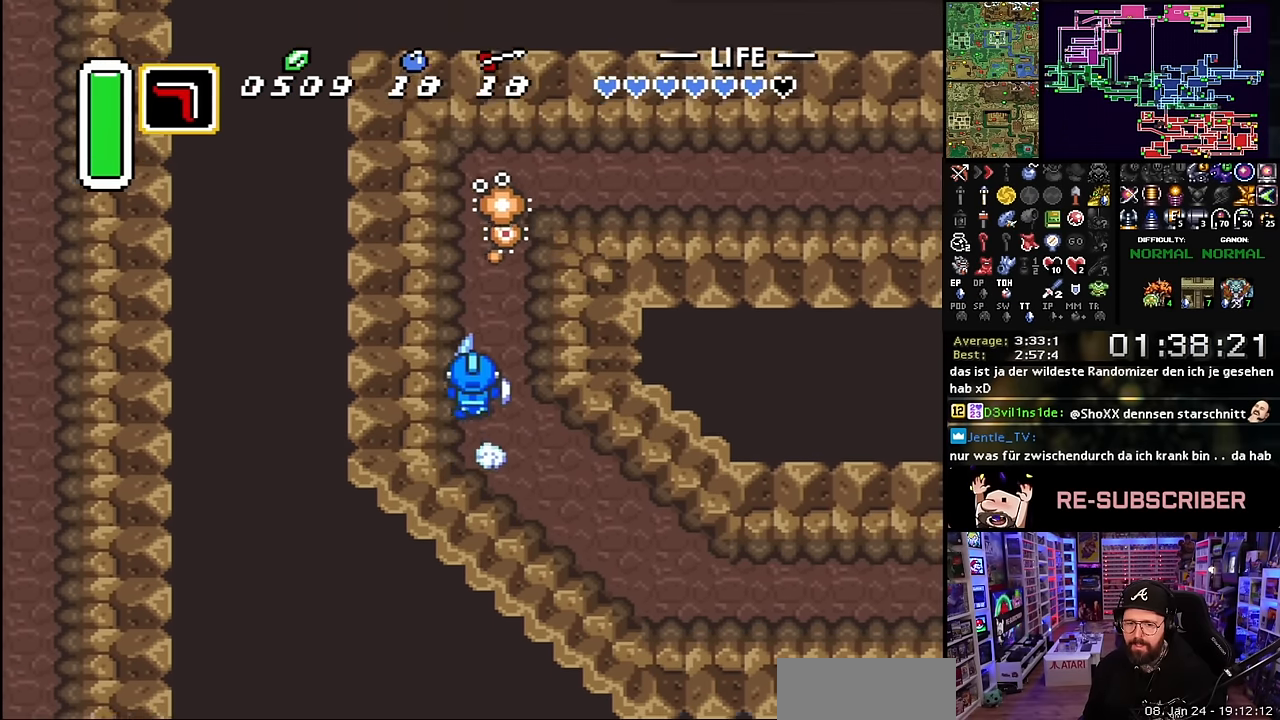
{"buttons": ["A"], "events": [[300, "A", "up"], [300, "DPAD_RIGHT", "down"], [366, "A", "down"], [416, "DPAD_RIGHT", "up"]]}
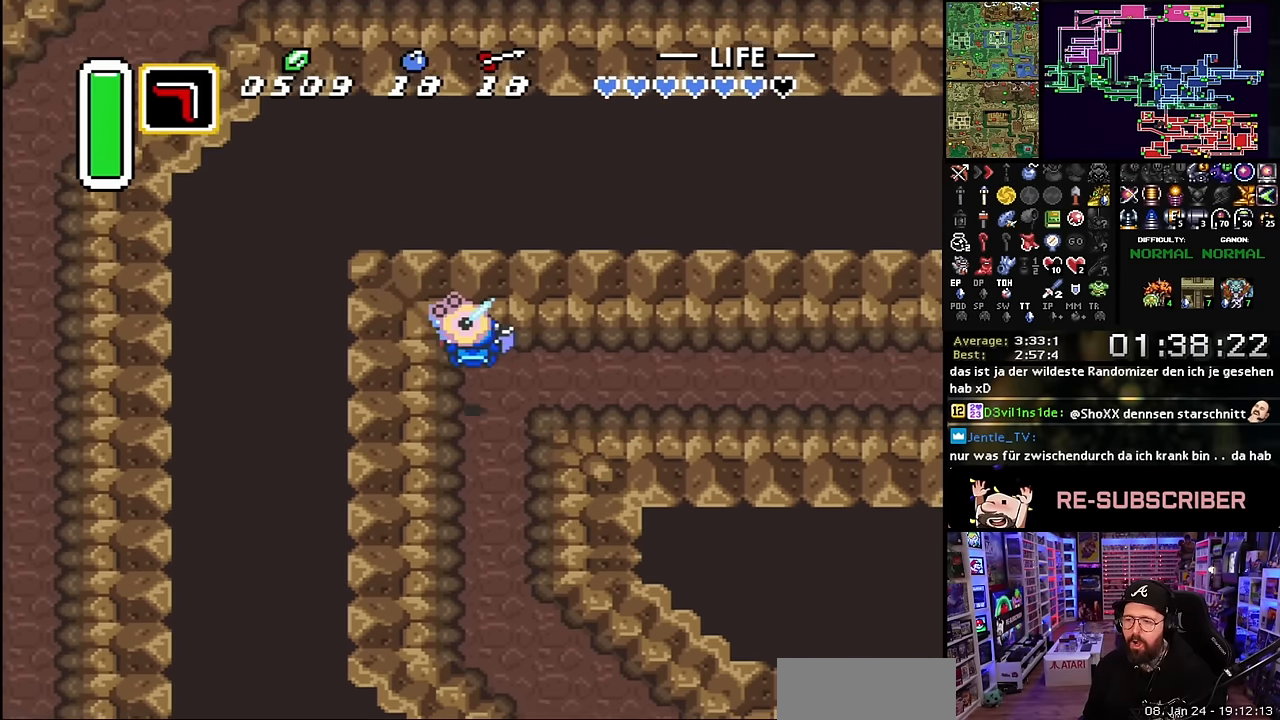
{"buttons": ["DPAD_UP"], "events": [[216, "A", "up"], [333, "DPAD_UP", "down"]]}
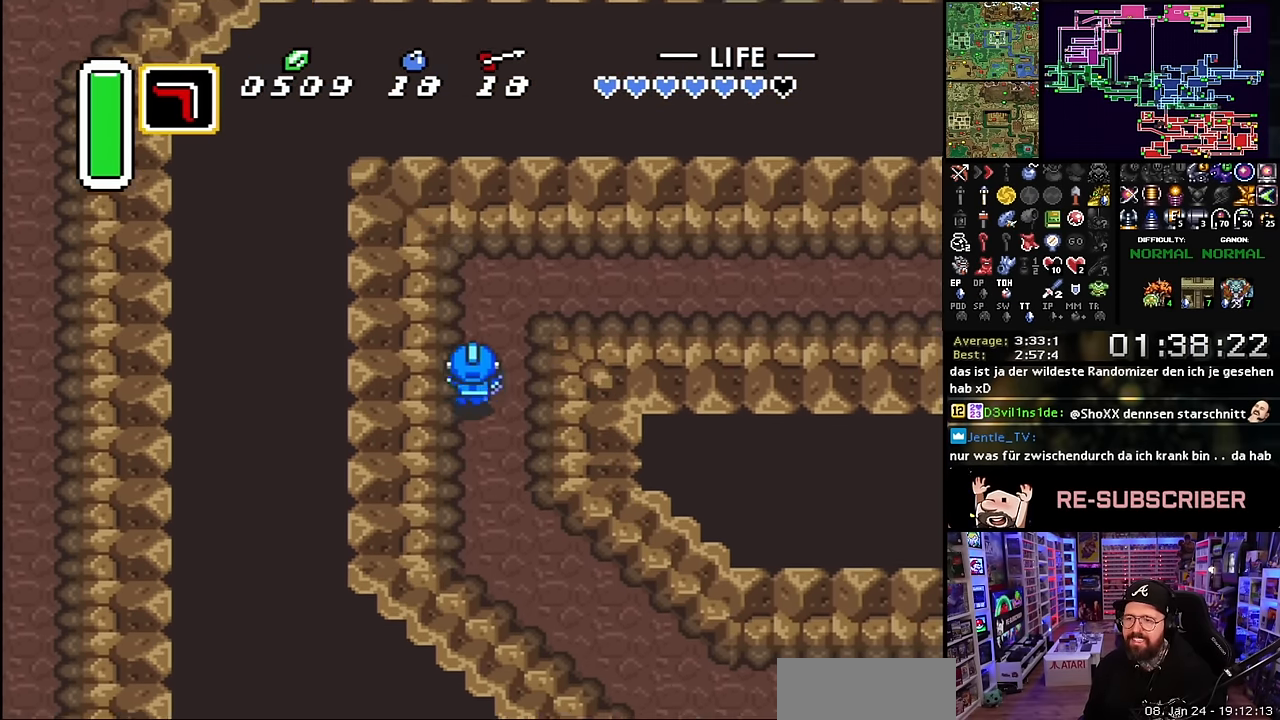
{"buttons": ["A"], "events": [[333, "DPAD_RIGHT", "down"], [366, "DPAD_UP", "up"], [383, "A", "down"], [466, "DPAD_RIGHT", "up"]]}
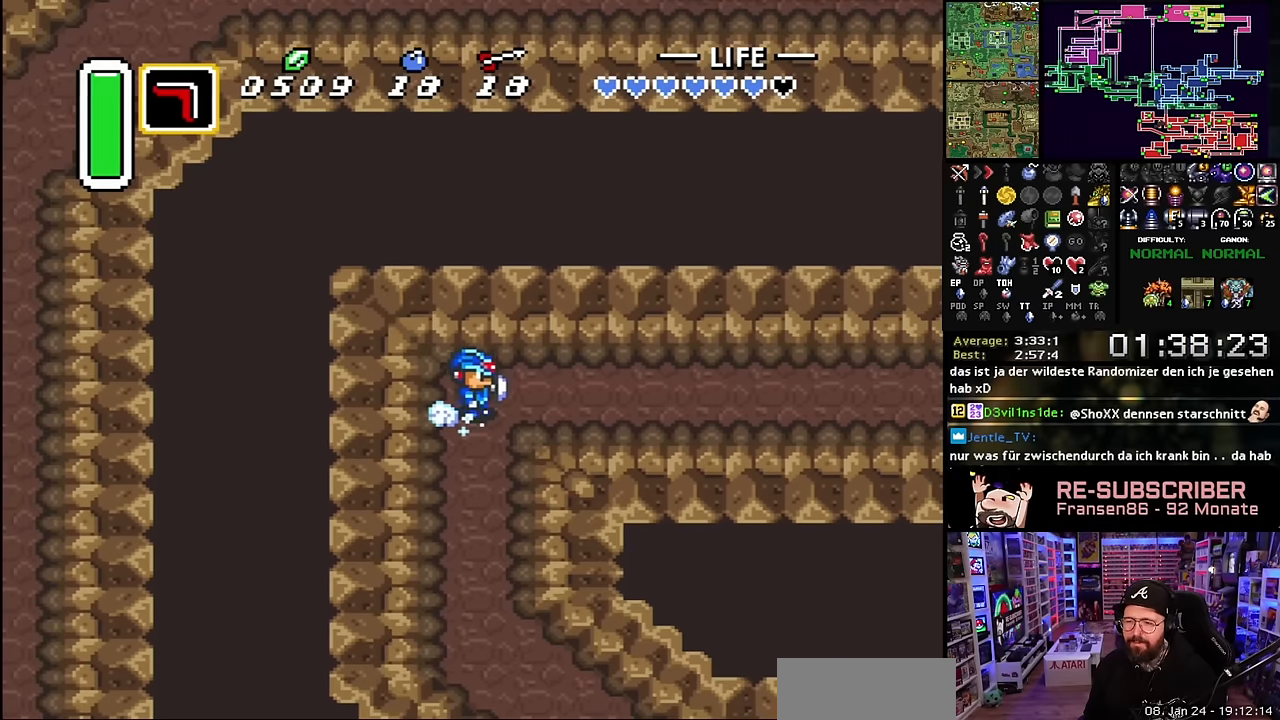
{"buttons": ["A"], "events": []}
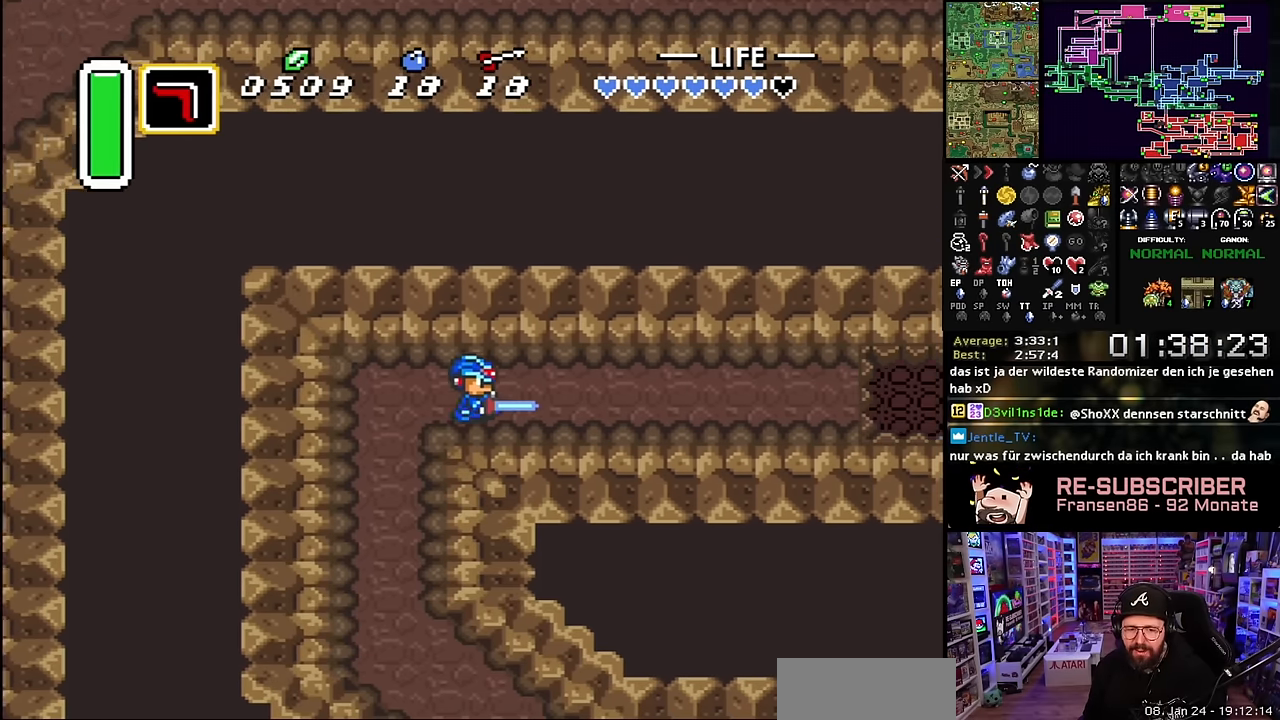
{"buttons": ["DPAD_DOWN"], "events": [[500, "A", "up"], [500, "DPAD_DOWN", "down"]]}
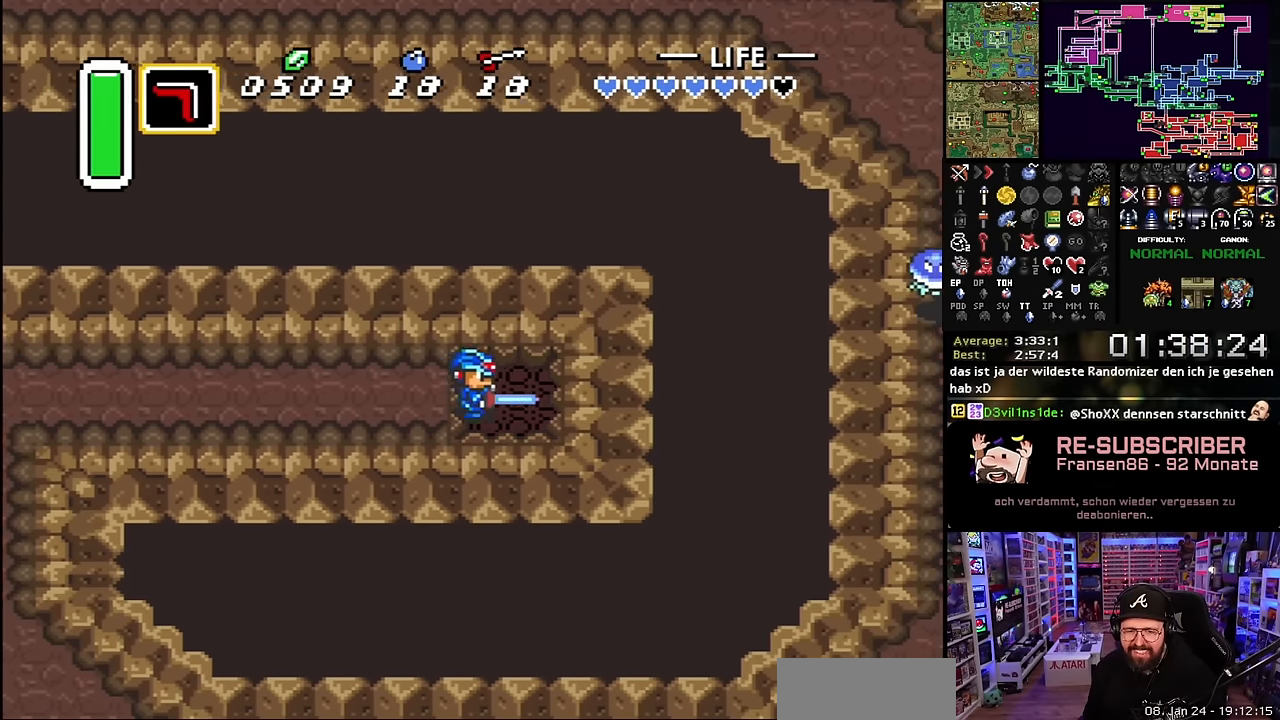
{"buttons": [], "events": [[16, "A", "down"], [16, "DPAD_DOWN", "up"], [300, "A", "up"]]}
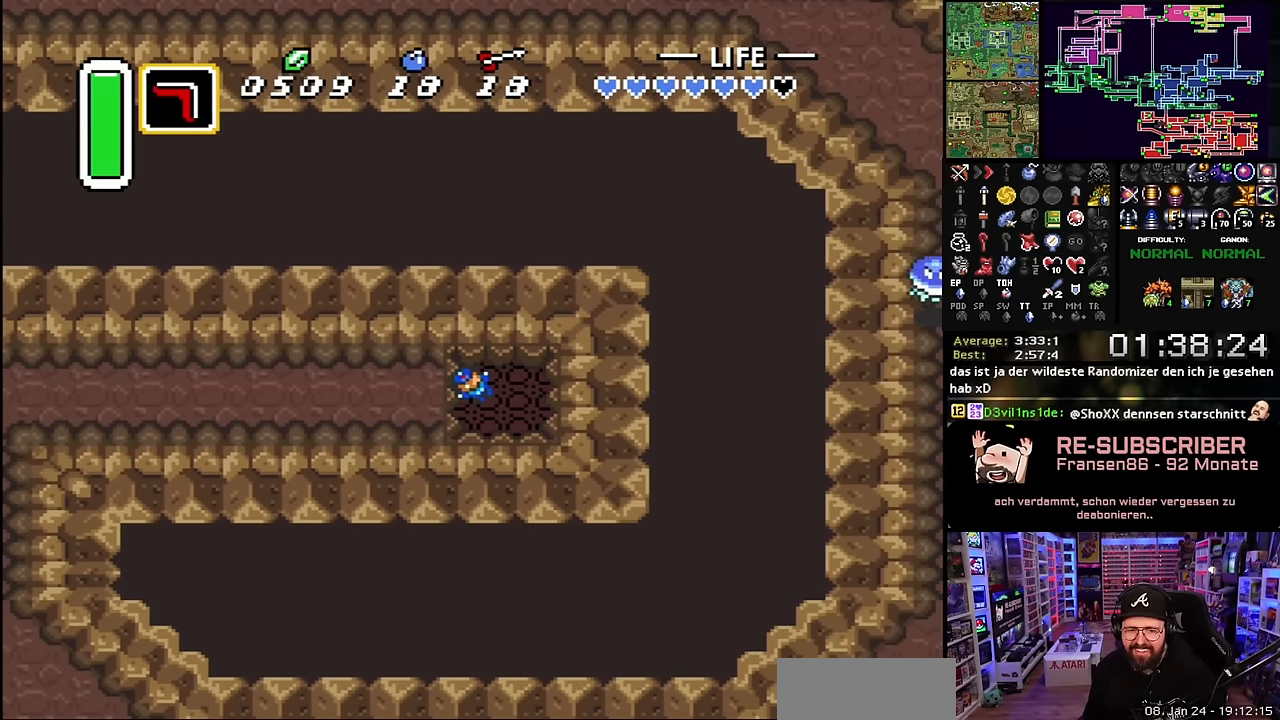
{"buttons": [], "events": []}
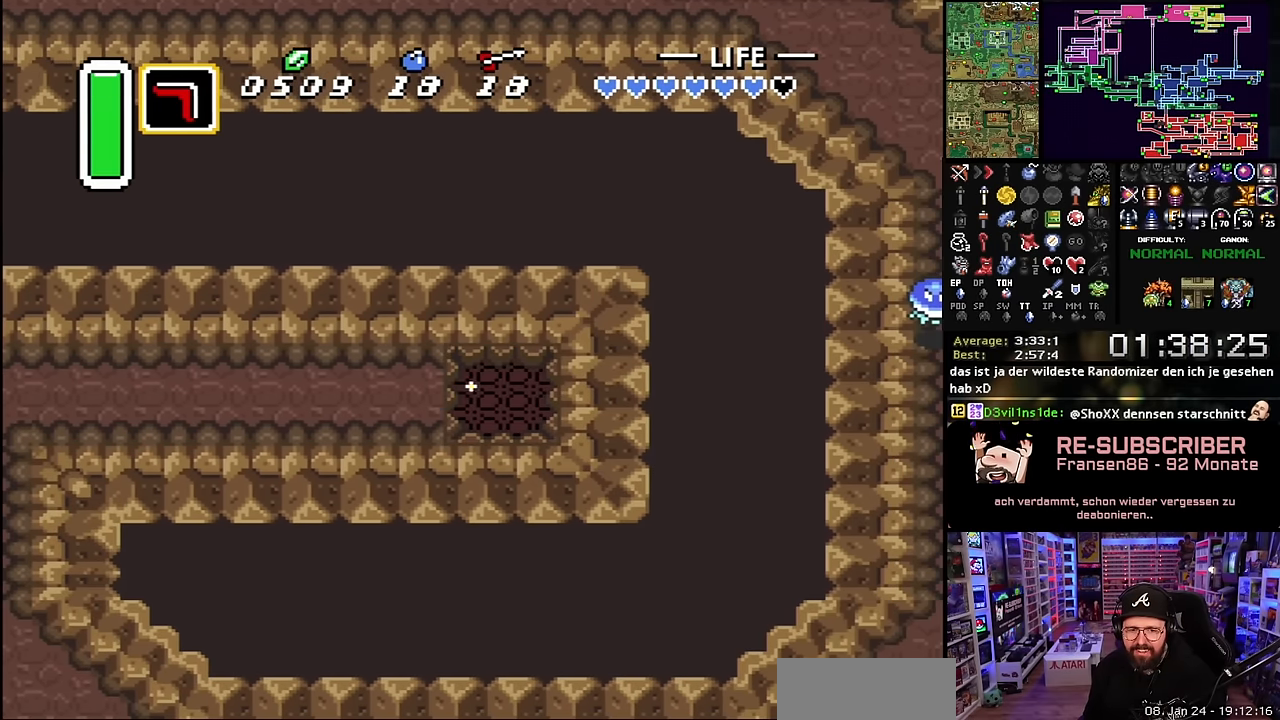
{"buttons": ["A"], "events": [[200, "A", "down"], [316, "A", "up"], [400, "A", "down"]]}
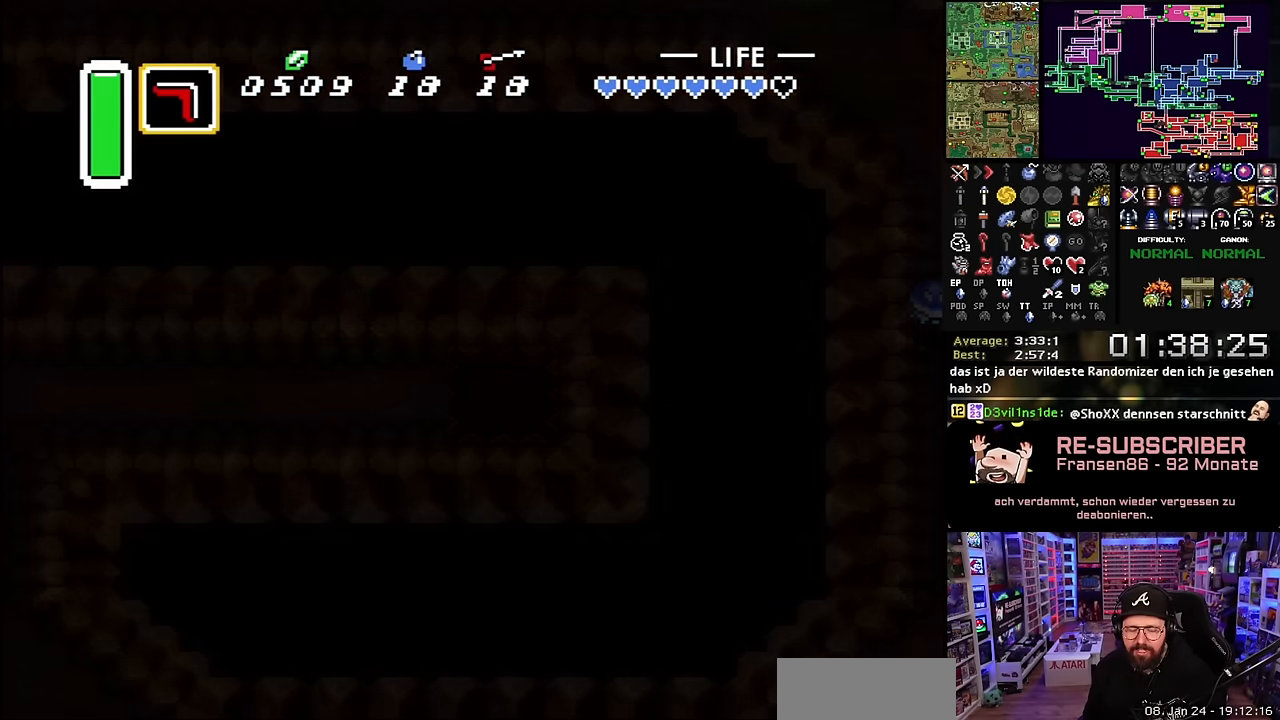
{"buttons": [], "events": [[16, "A", "up"], [83, "A", "down"], [200, "A", "up"], [300, "A", "down"], [400, "A", "up"]]}
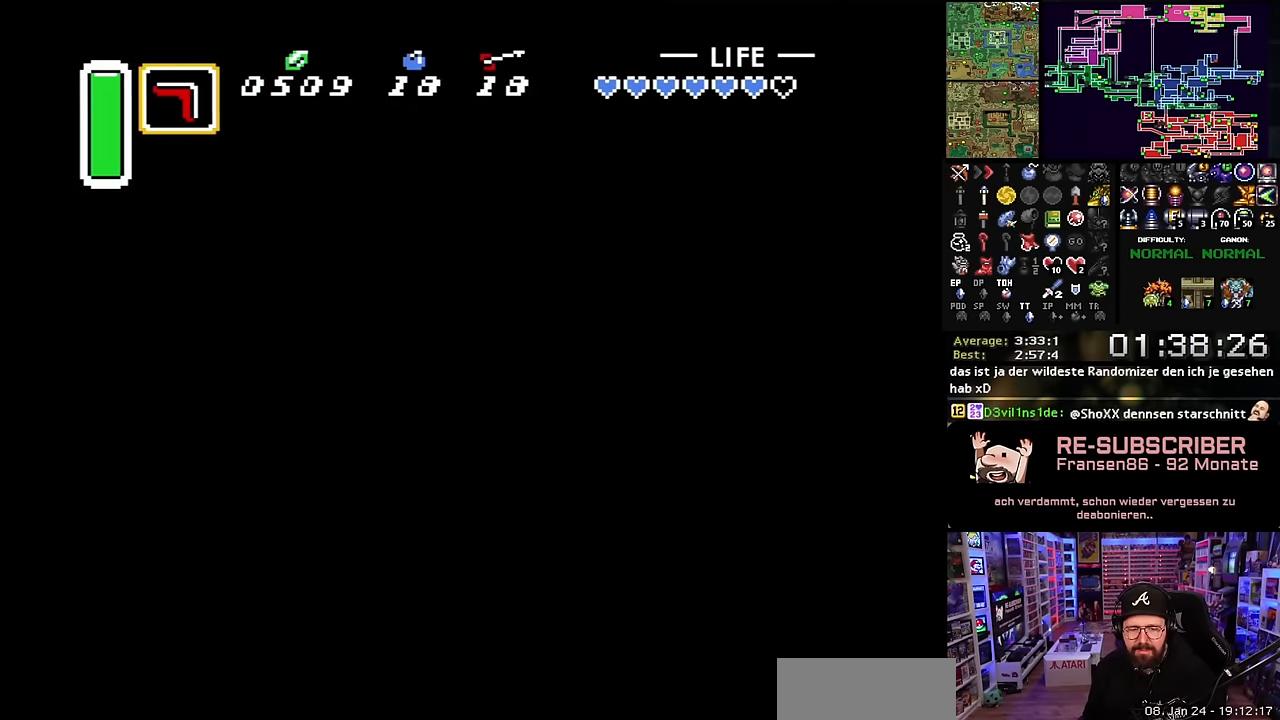
{"buttons": ["A"], "events": [[16, "A", "down"], [166, "A", "up"], [250, "A", "down"], [300, "A", "up"], [300, "DPAD_DOWN", "down"], [316, "A", "down"], [316, "DPAD_DOWN", "up"], [383, "A", "up"], [467, "A", "down"]]}
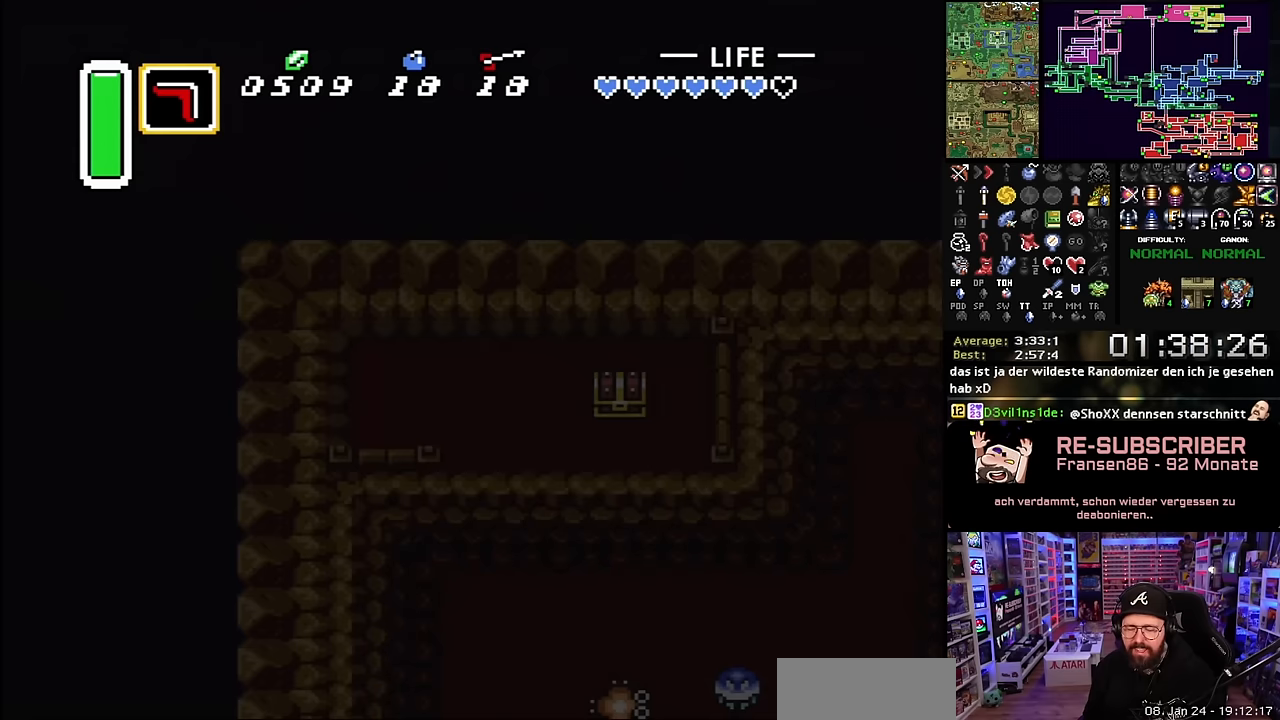
{"buttons": ["A"], "events": [[67, "A", "up"], [167, "A", "down"], [217, "A", "up"], [217, "DPAD_DOWN", "down"], [234, "A", "down"], [234, "DPAD_DOWN", "up"], [300, "A", "up"], [384, "A", "down"]]}
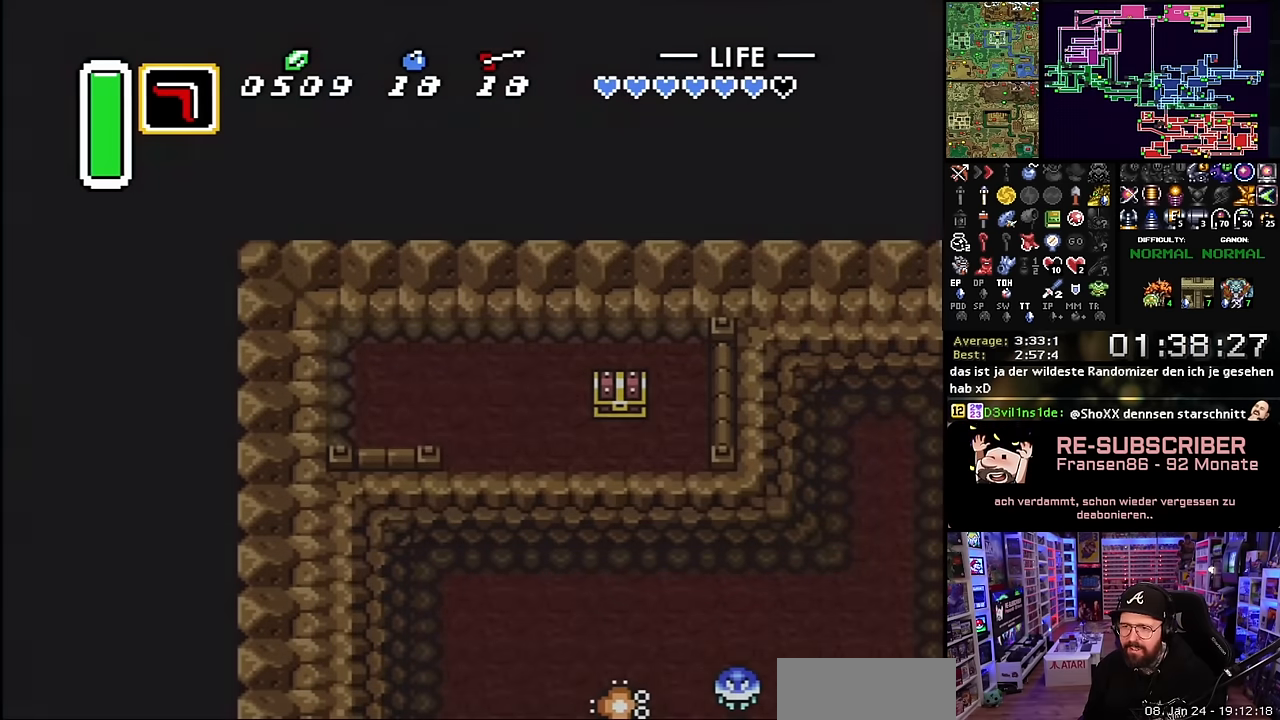
{"buttons": ["DPAD_RIGHT"], "events": [[34, "A", "up"], [67, "A", "down"], [134, "A", "up"], [150, "A", "down"], [250, "A", "up"], [417, "DPAD_RIGHT", "down"]]}
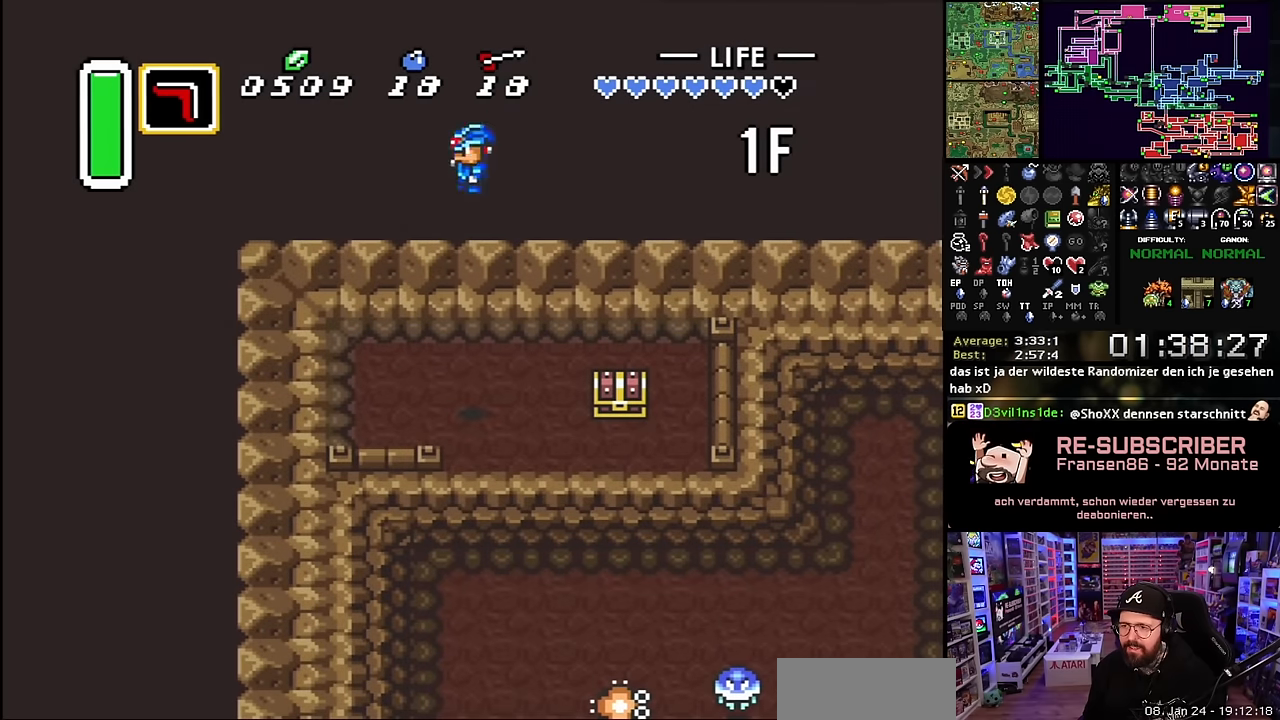
{"buttons": ["DPAD_DOWN", "DPAD_RIGHT"], "events": [[434, "DPAD_DOWN", "down"]]}
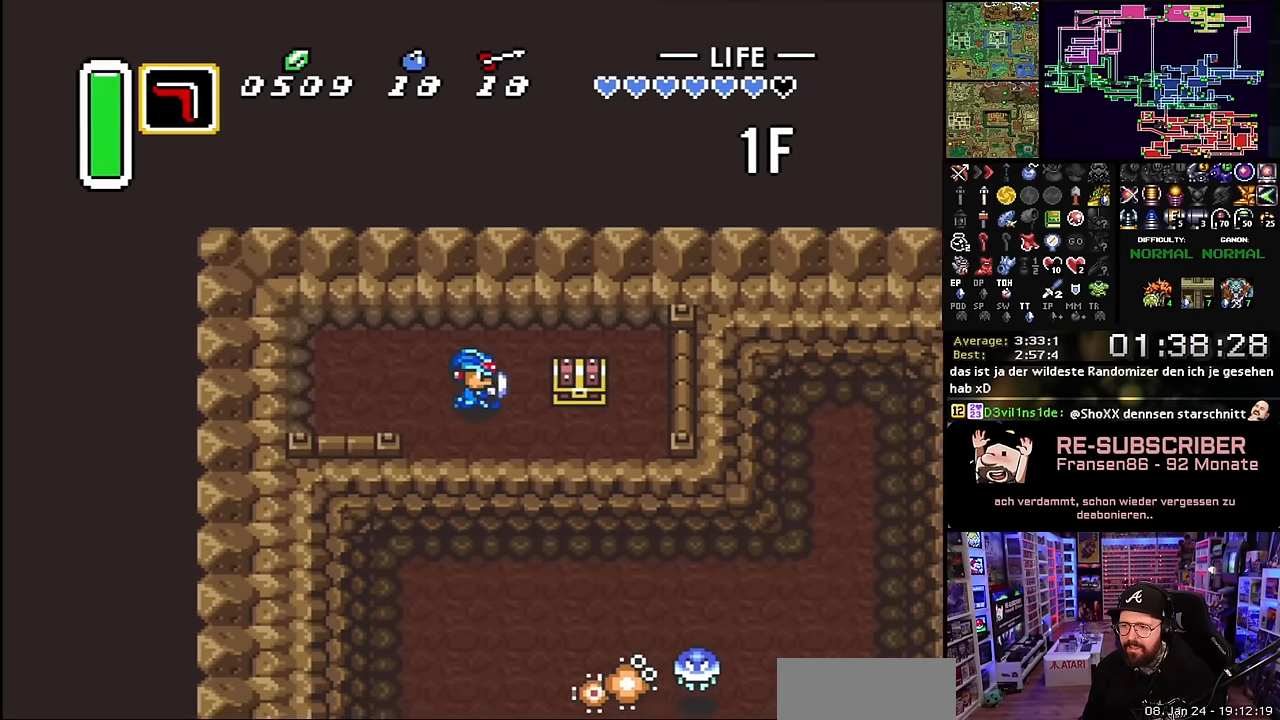
{"buttons": ["A"], "events": [[134, "DPAD_DOWN", "up"], [367, "DPAD_RIGHT", "up"], [367, "DPAD_UP", "down"], [417, "A", "down"], [450, "DPAD_UP", "up"]]}
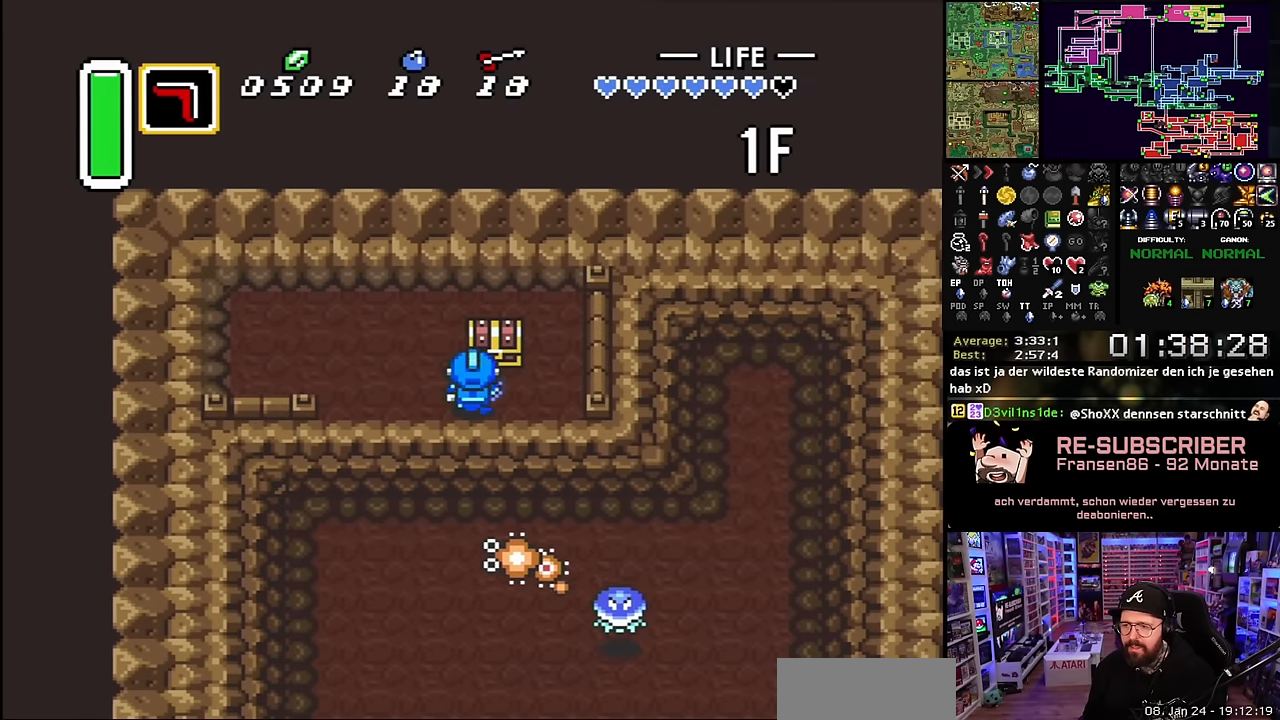
{"buttons": ["A"], "events": [[34, "A", "up"], [384, "A", "down"]]}
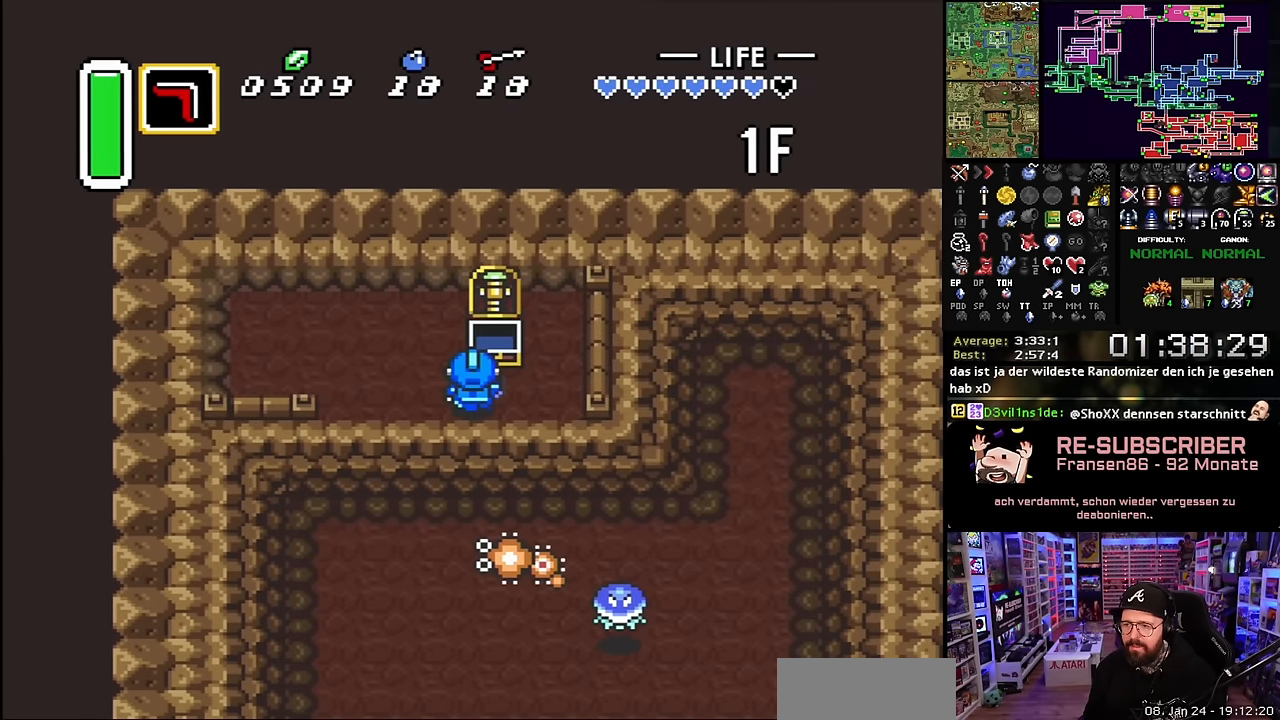
{"buttons": ["DPAD_DOWN"], "events": [[17, "A", "up"], [17, "DPAD_DOWN", "down"], [34, "DPAD_DOWN", "up"], [84, "A", "down"], [234, "A", "up"], [284, "DPAD_DOWN", "down"], [434, "DPAD_DOWN", "up"], [450, "DPAD_DOWN", "down"]]}
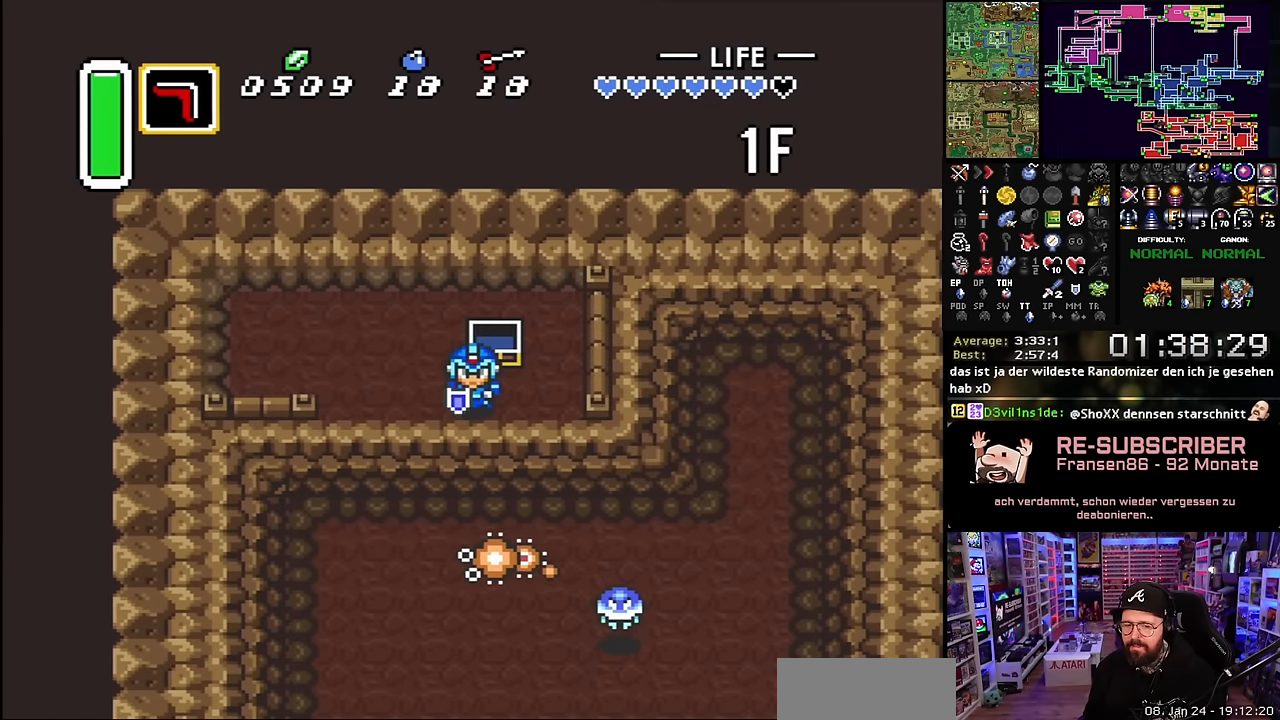
{"buttons": [], "events": [[467, "DPAD_DOWN", "up"]]}
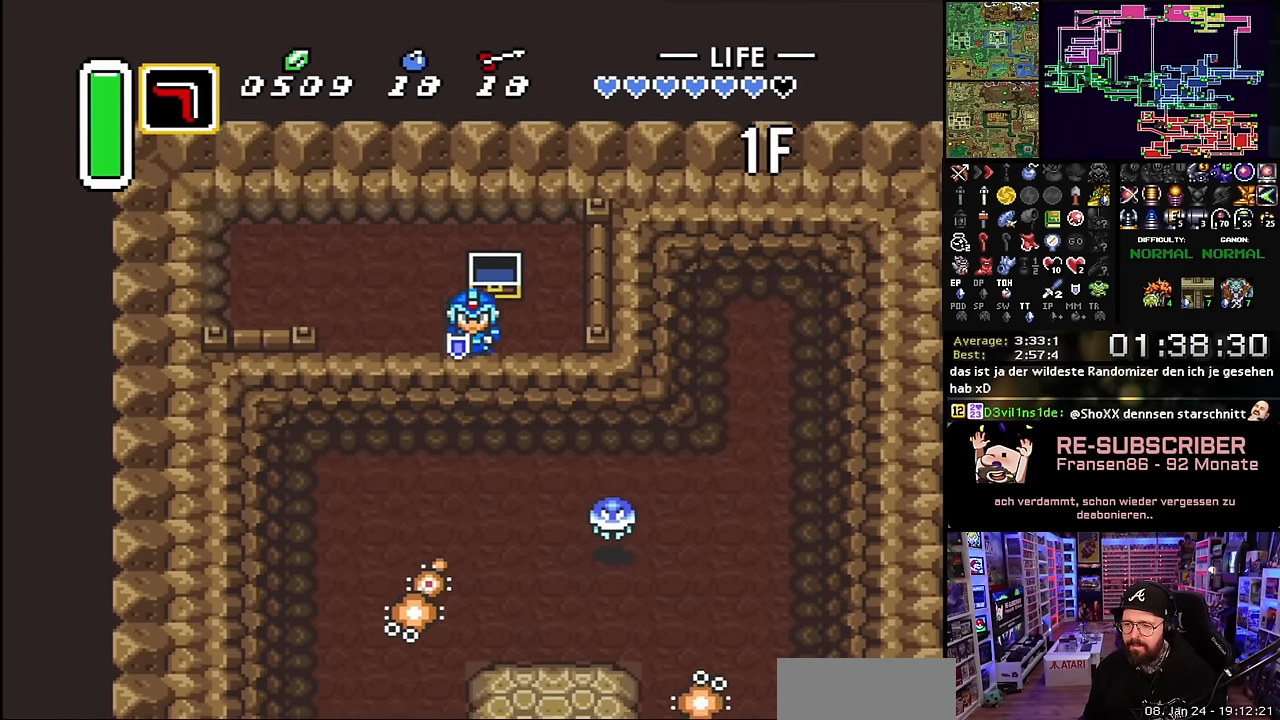
{"buttons": ["A", "DPAD_DOWN"], "events": [[300, "DPAD_LEFT", "down"], [450, "A", "down"], [500, "DPAD_DOWN", "down"], [500, "DPAD_LEFT", "up"]]}
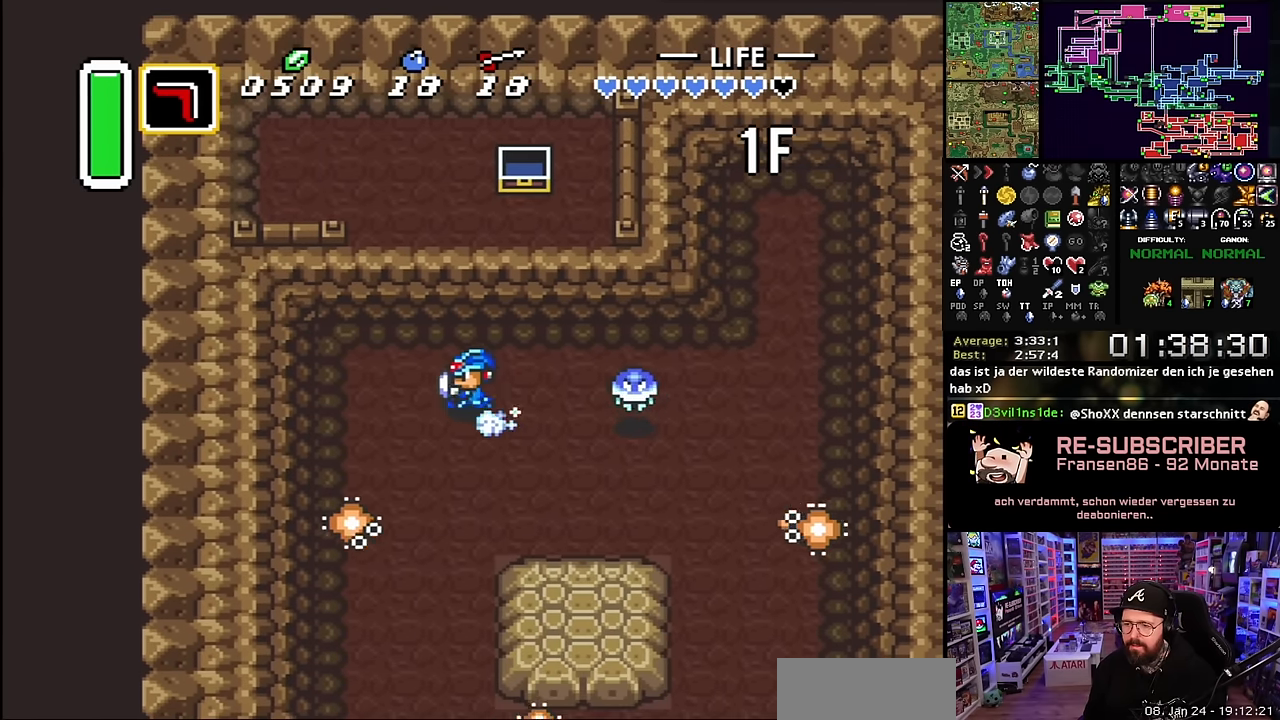
{"buttons": ["A"], "events": [[150, "DPAD_DOWN", "up"]]}
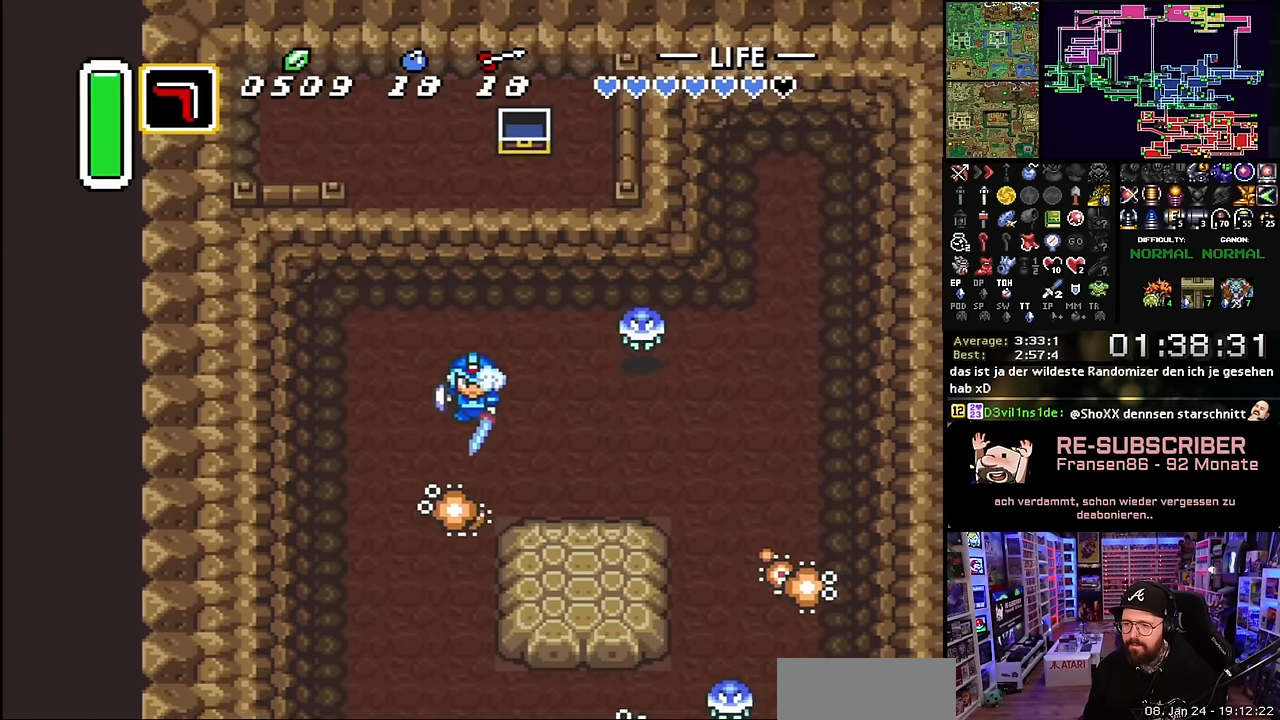
{"buttons": ["A"], "events": []}
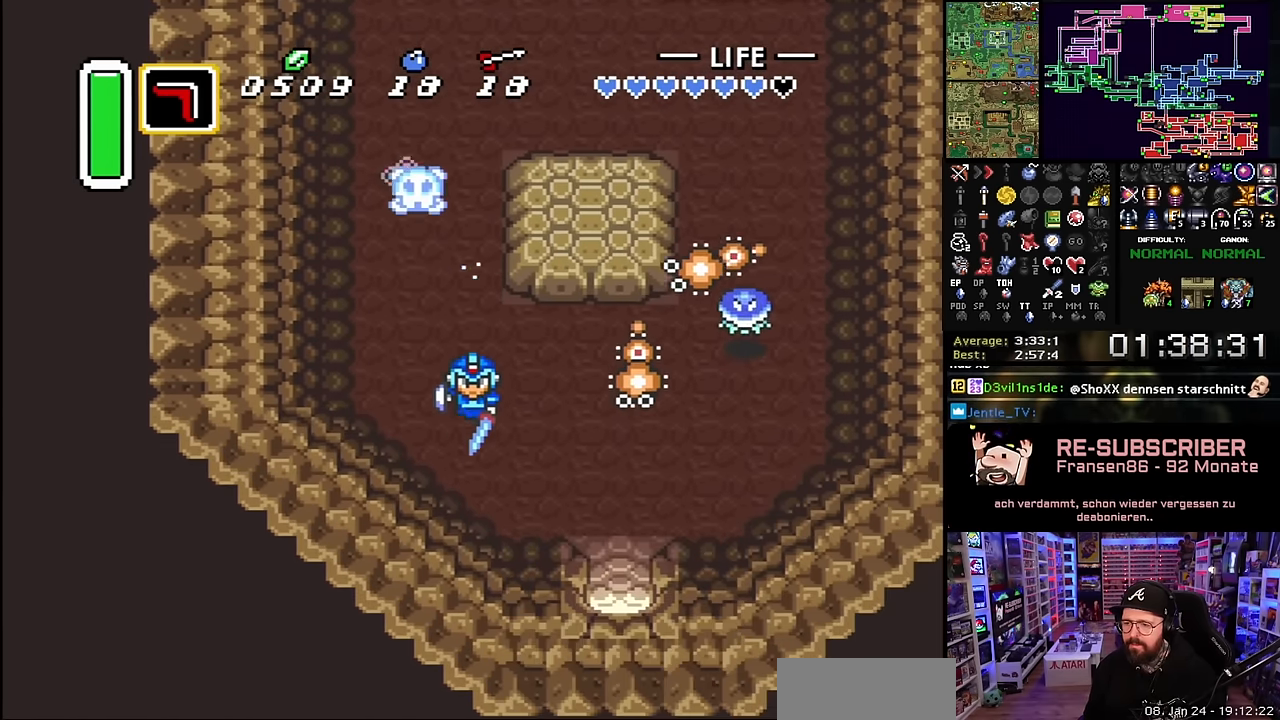
{"buttons": ["DPAD_DOWN", "DPAD_RIGHT"], "events": [[150, "A", "up"], [150, "DPAD_RIGHT", "down"], [300, "DPAD_DOWN", "down"]]}
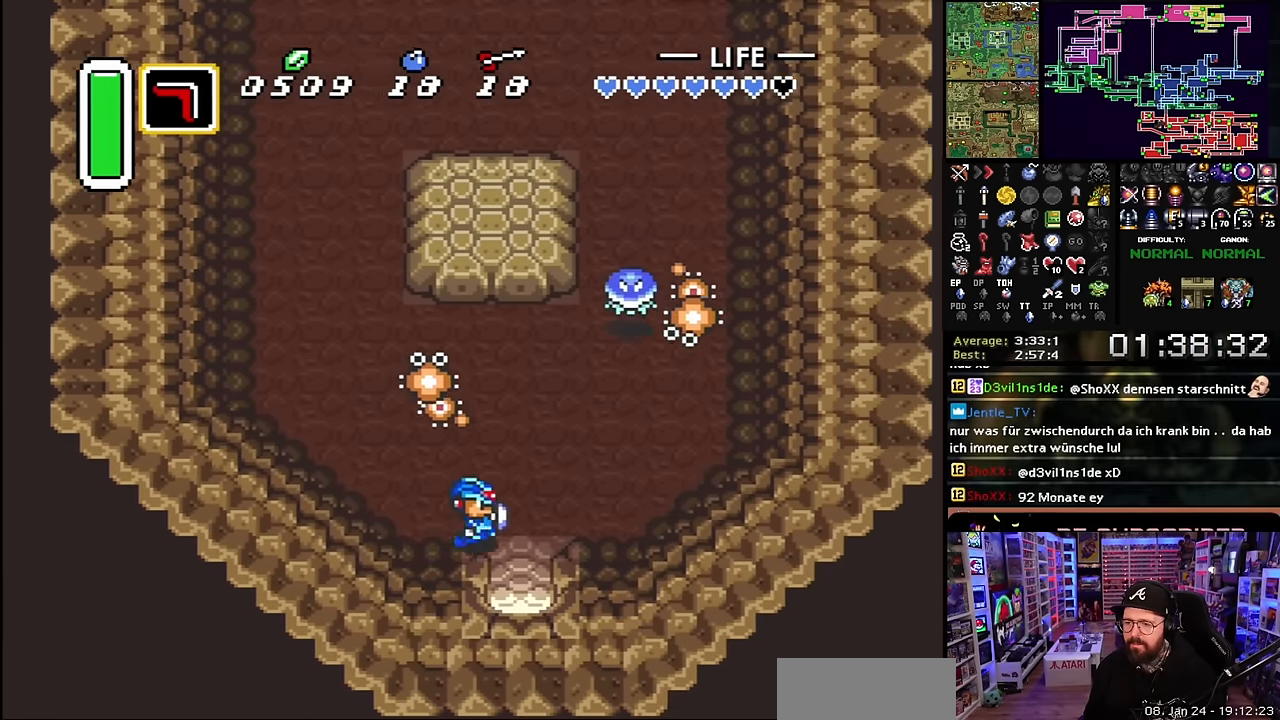
{"buttons": ["DPAD_DOWN"], "events": [[150, "DPAD_RIGHT", "up"]]}
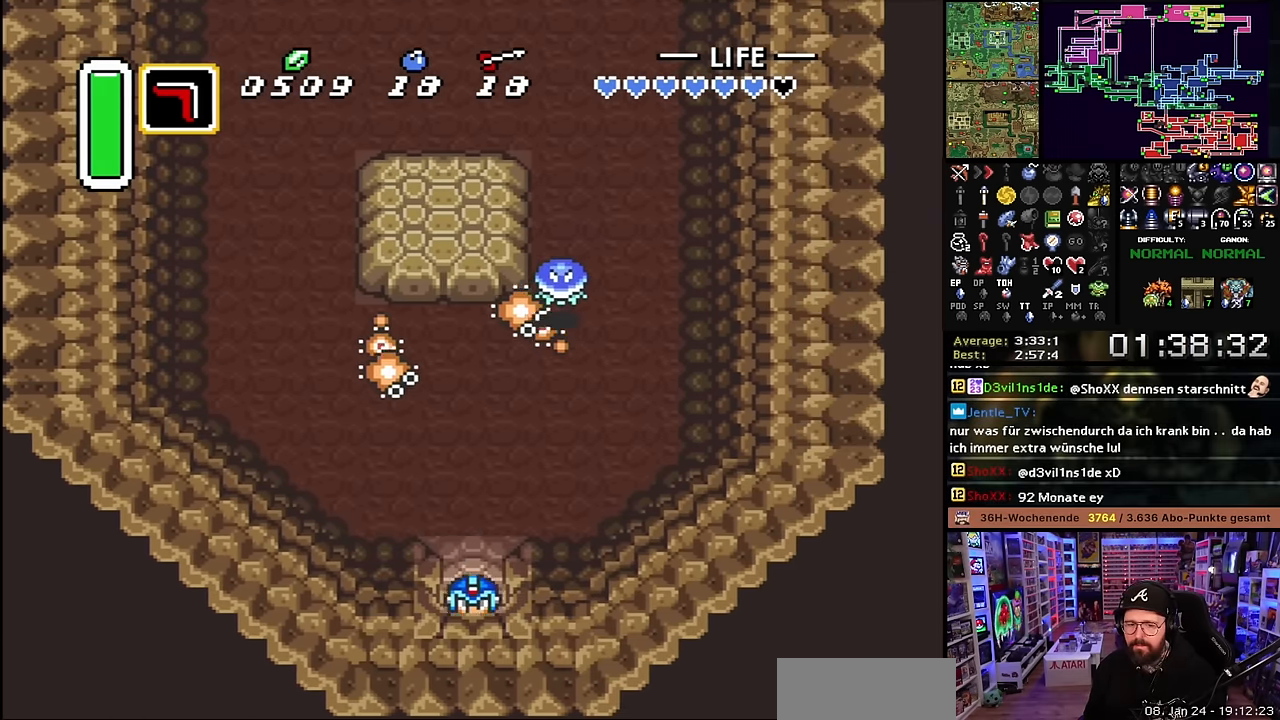
{"buttons": ["DPAD_DOWN"], "events": []}
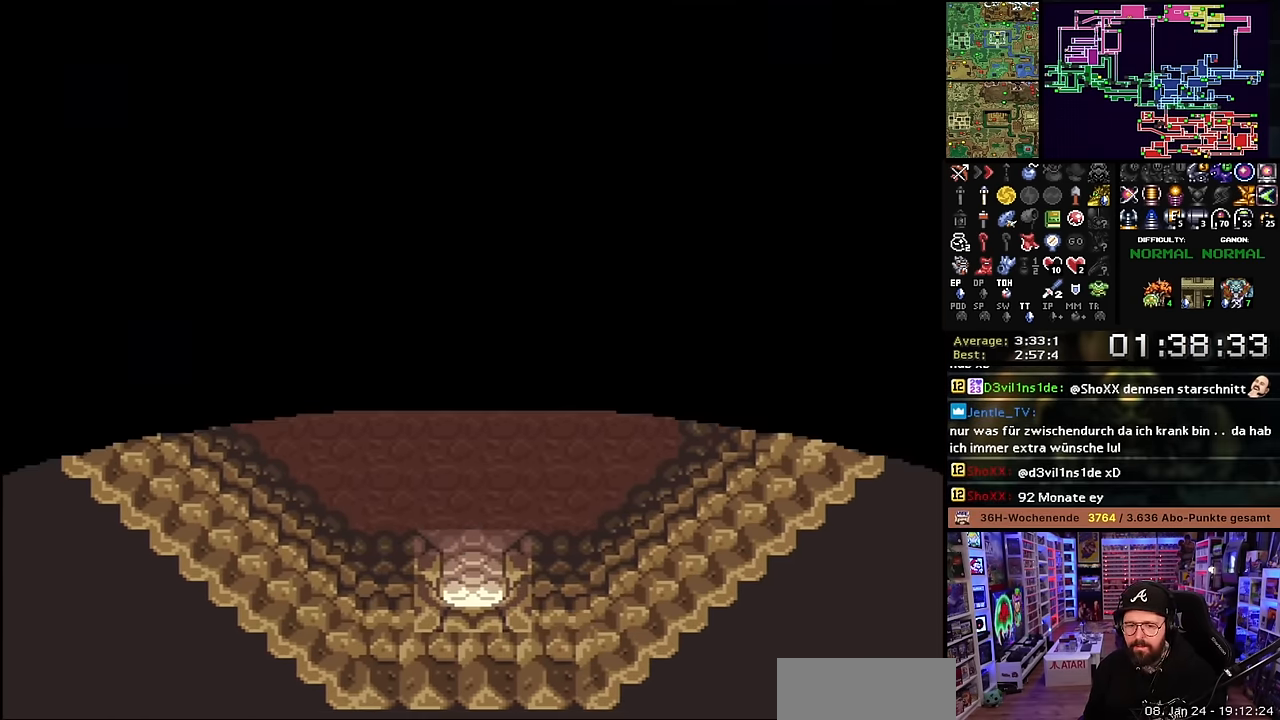
{"buttons": ["A"], "events": [[200, "A", "down"], [267, "DPAD_DOWN", "up"], [317, "A", "up"], [417, "A", "down"]]}
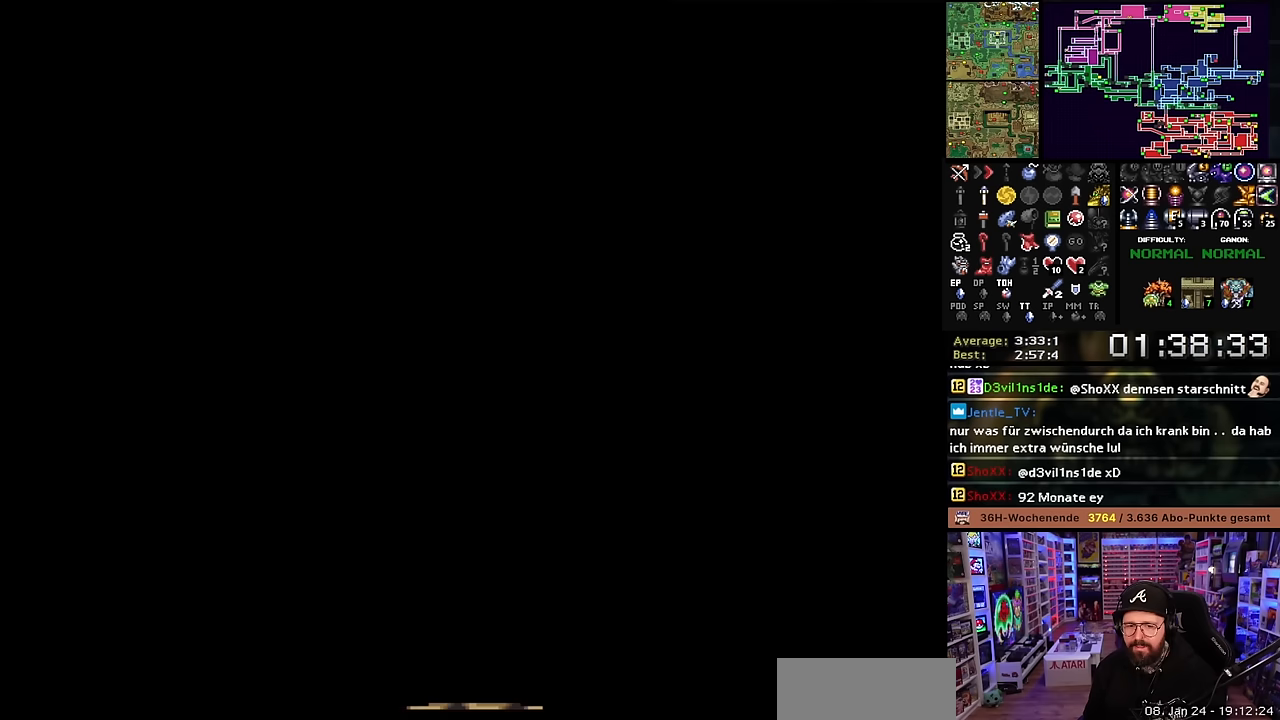
{"buttons": [], "events": [[17, "A", "up"], [150, "A", "down"], [217, "A", "up"], [367, "A", "down"], [467, "A", "up"]]}